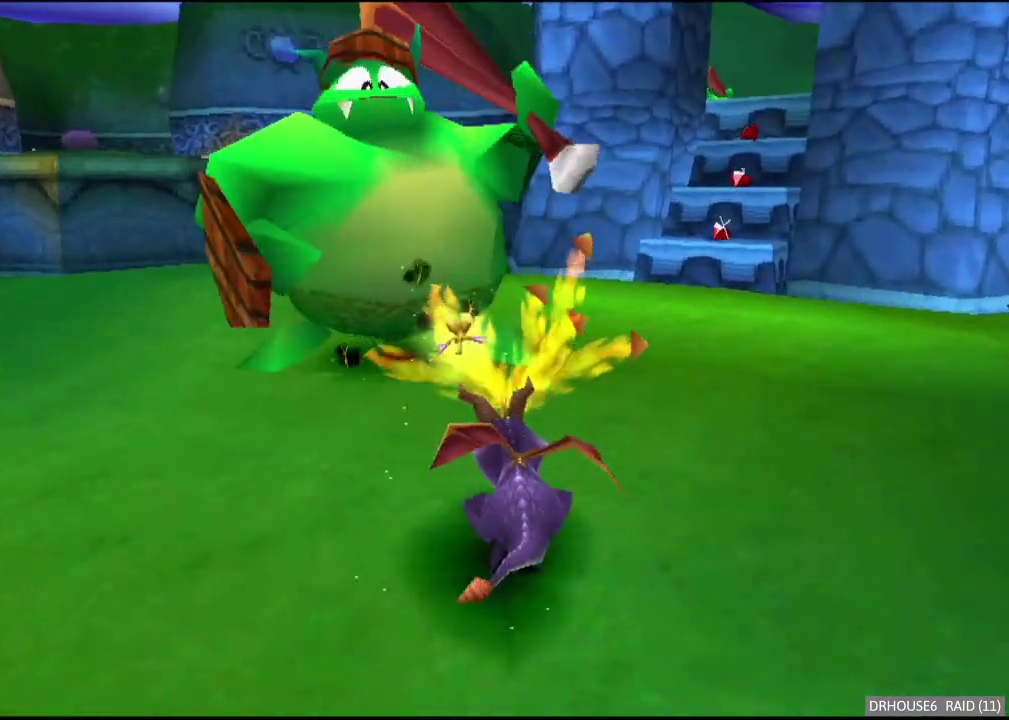
Gameplay with a controller (Xbox layout); each line is a JSON object with the inputs held at the frame after it. "events" lists button and stick changes between this image and that frame as [ms after this image, input, new state], when the widget could be followed in between.
{"buttons": ["X"], "left_stick": "right", "right_stick": "center", "events": [[17, "left_stick", "right"], [133, "A", "up"], [200, "left_stick", "center"], [450, "left_stick", "right"]]}
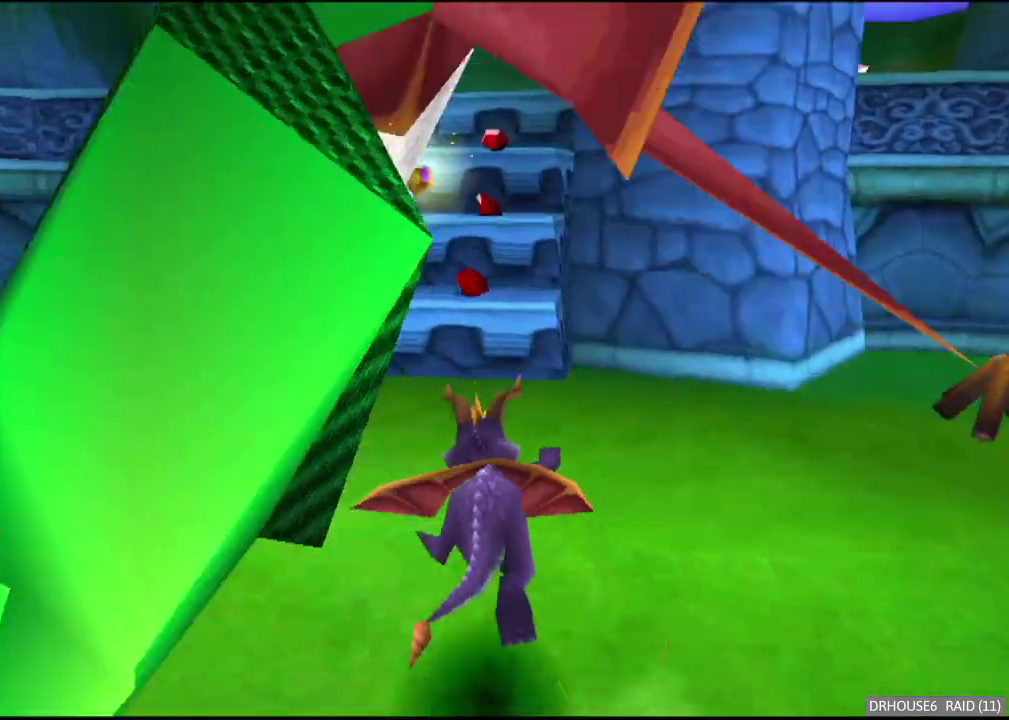
{"buttons": ["A"], "left_stick": "up", "right_stick": "center", "events": [[33, "left_stick", "center"], [133, "left_stick", "left"], [233, "left_stick", "up-left"], [300, "X", "up"], [317, "left_stick", "up"], [367, "A", "down"]]}
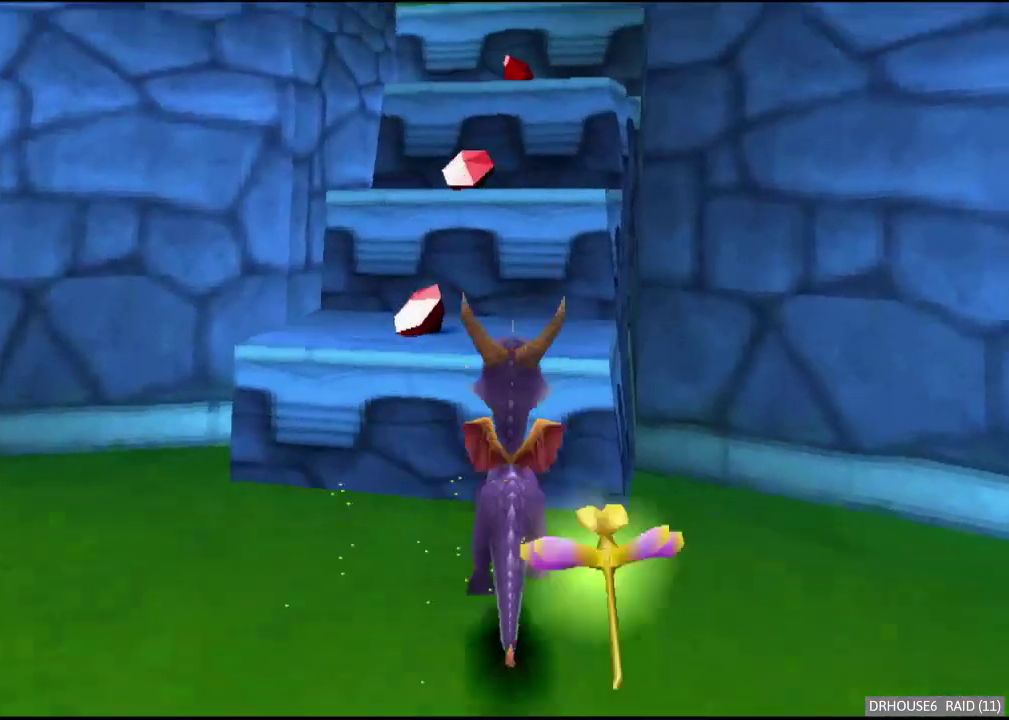
{"buttons": ["X"], "left_stick": "up", "right_stick": "center", "events": [[283, "A", "up"], [300, "left_stick", "up-left"], [333, "X", "down"], [483, "left_stick", "up"]]}
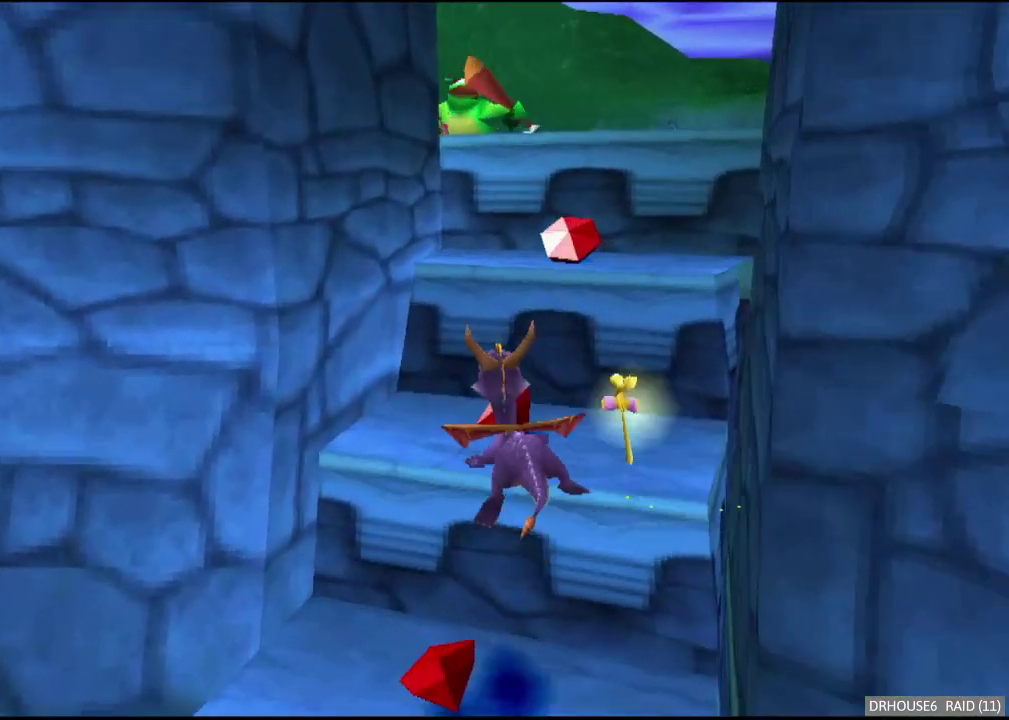
{"buttons": ["X"], "left_stick": "up-right", "right_stick": "center", "events": [[50, "X", "up"], [117, "left_stick", "up-right"], [133, "A", "down"], [350, "A", "up"], [417, "X", "down"]]}
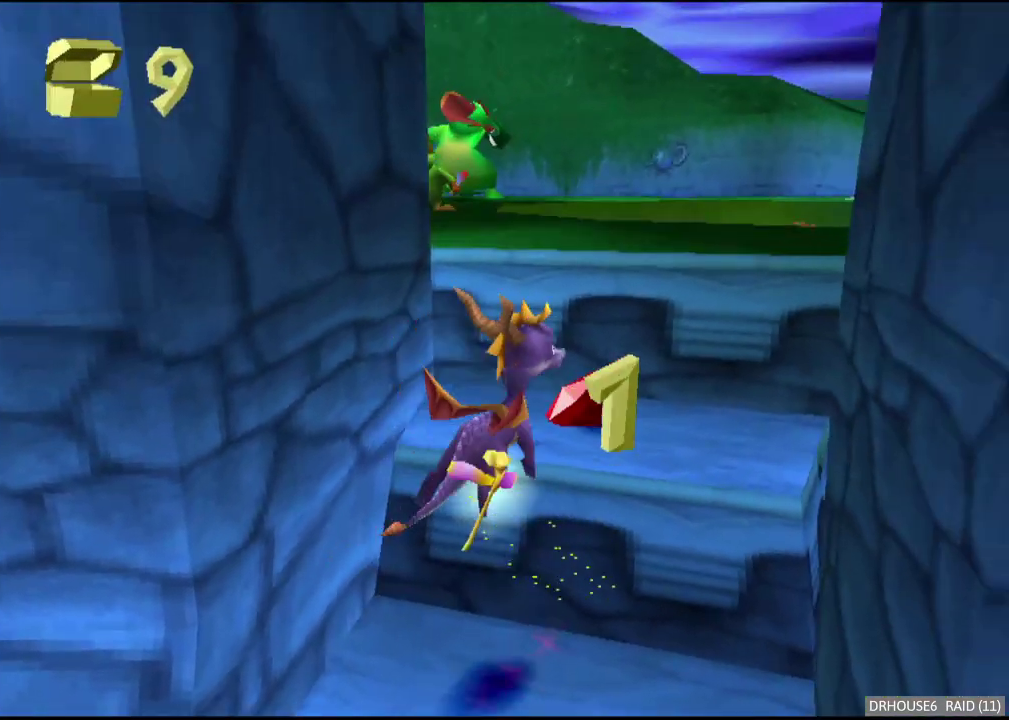
{"buttons": ["X"], "left_stick": "left", "right_stick": "center", "events": [[33, "X", "up"], [50, "left_stick", "up"], [150, "A", "down"], [283, "left_stick", "up-left"], [417, "A", "up"], [467, "X", "down"], [467, "left_stick", "left"]]}
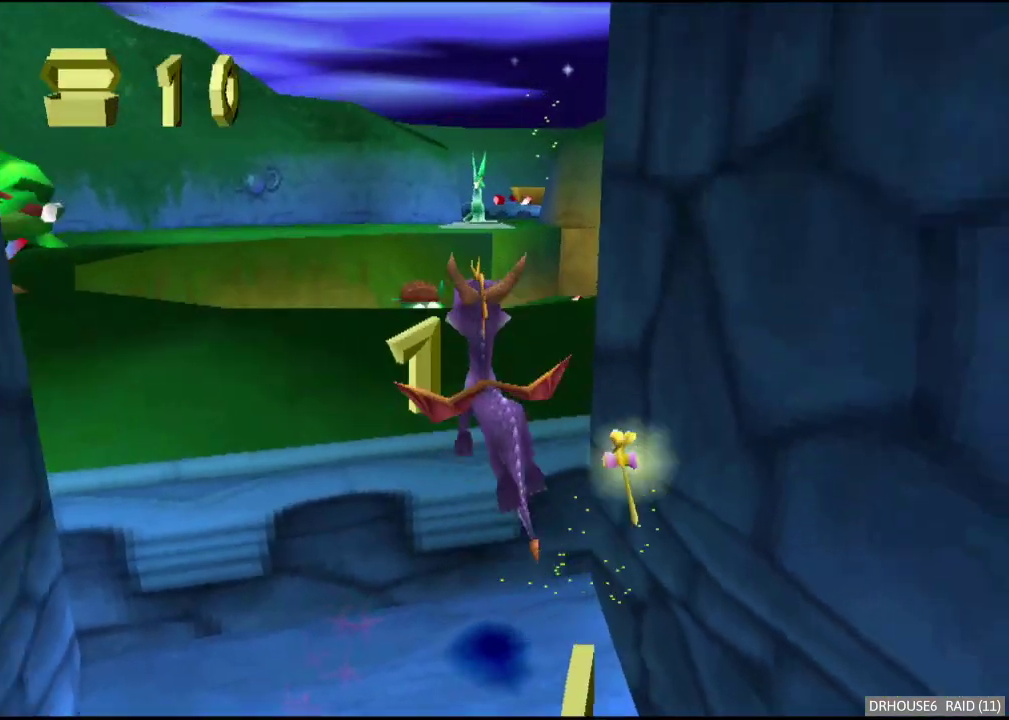
{"buttons": ["X"], "left_stick": "center", "right_stick": "center", "events": [[83, "left_stick", "center"], [267, "left_stick", "left"], [417, "left_stick", "center"]]}
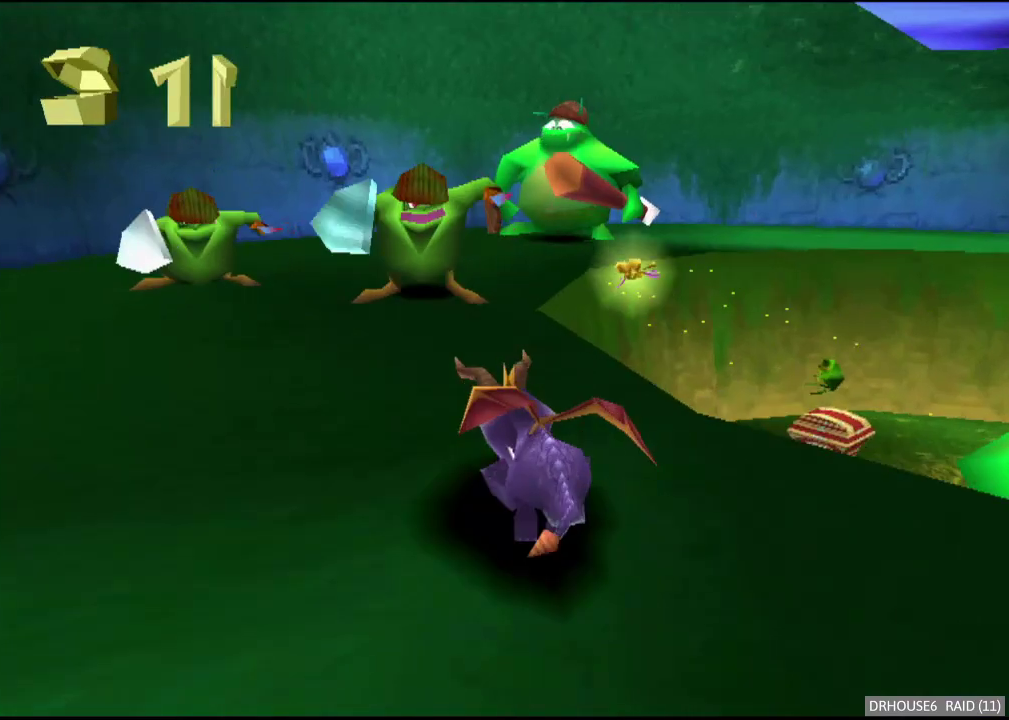
{"buttons": ["X"], "left_stick": "center", "right_stick": "center", "events": [[100, "X", "up"], [100, "left_stick", "up"], [133, "B", "down"], [183, "B", "up"], [233, "X", "down"], [267, "left_stick", "up-right"], [383, "left_stick", "right"], [500, "left_stick", "center"]]}
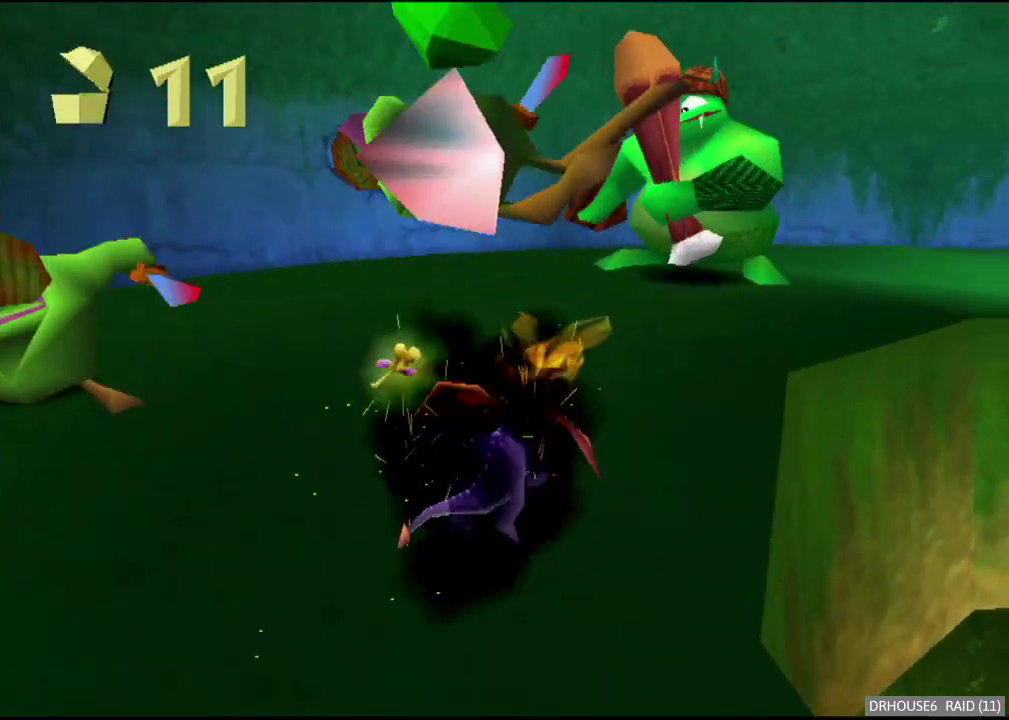
{"buttons": ["X"], "left_stick": "up", "right_stick": "center", "events": [[100, "left_stick", "right"], [317, "X", "up"], [317, "left_stick", "up"], [367, "B", "down"], [450, "B", "up"], [483, "X", "down"]]}
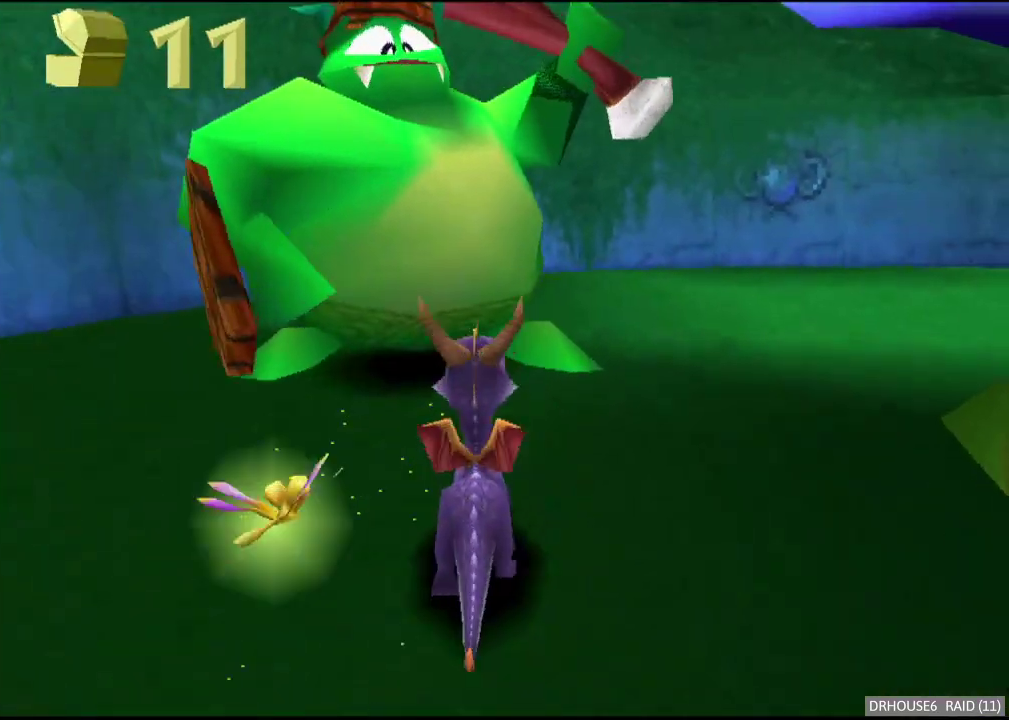
{"buttons": ["X"], "left_stick": "right", "right_stick": "center", "events": [[17, "A", "down"], [17, "left_stick", "up-right"], [100, "left_stick", "right"], [150, "A", "up"]]}
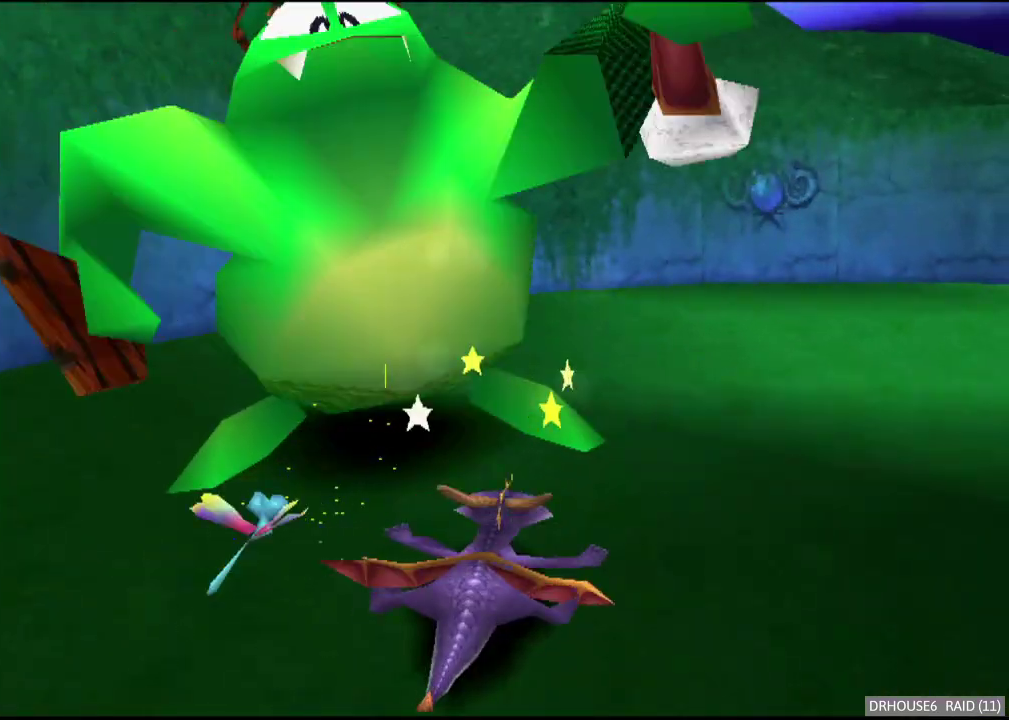
{"buttons": [], "left_stick": "up-left", "right_stick": "center", "events": [[83, "A", "down"], [150, "B", "down"], [183, "Y", "down"], [217, "A", "up"], [217, "B", "up"], [250, "Y", "up"], [267, "X", "up"], [267, "left_stick", "center"], [350, "B", "down"], [383, "left_stick", "up-left"], [433, "B", "up"]]}
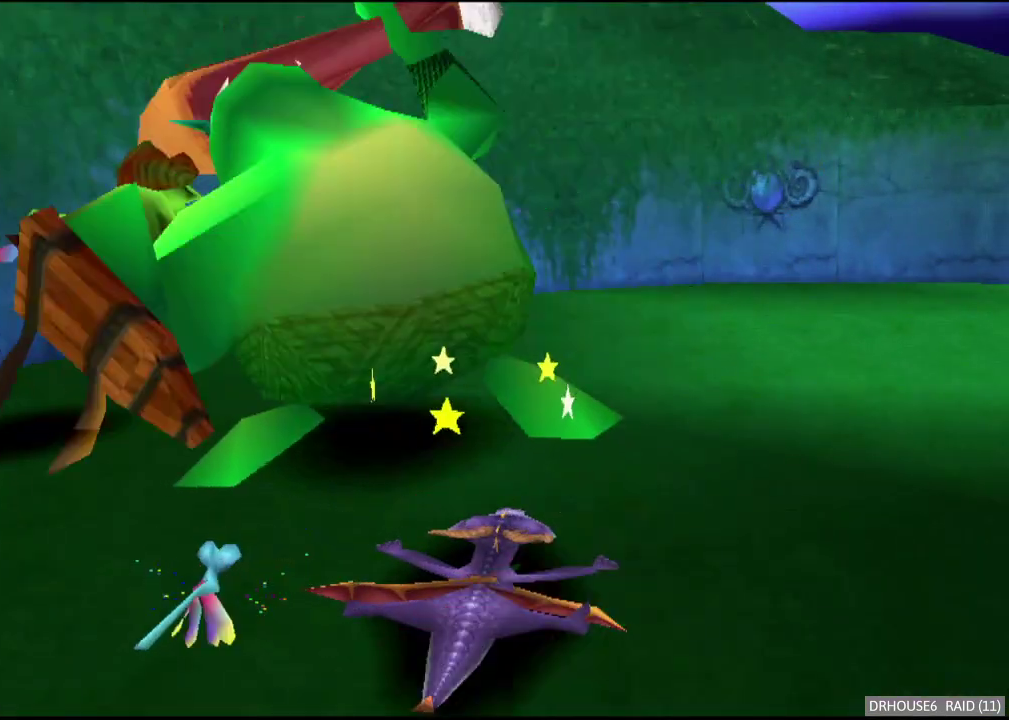
{"buttons": ["B"], "left_stick": "up", "right_stick": "center", "events": [[17, "B", "down"], [83, "B", "up"], [150, "B", "down"], [150, "left_stick", "center"], [250, "B", "up"], [300, "left_stick", "up"], [317, "B", "down"], [350, "left_stick", "up-left"], [383, "B", "up"], [450, "left_stick", "up"], [467, "B", "down"]]}
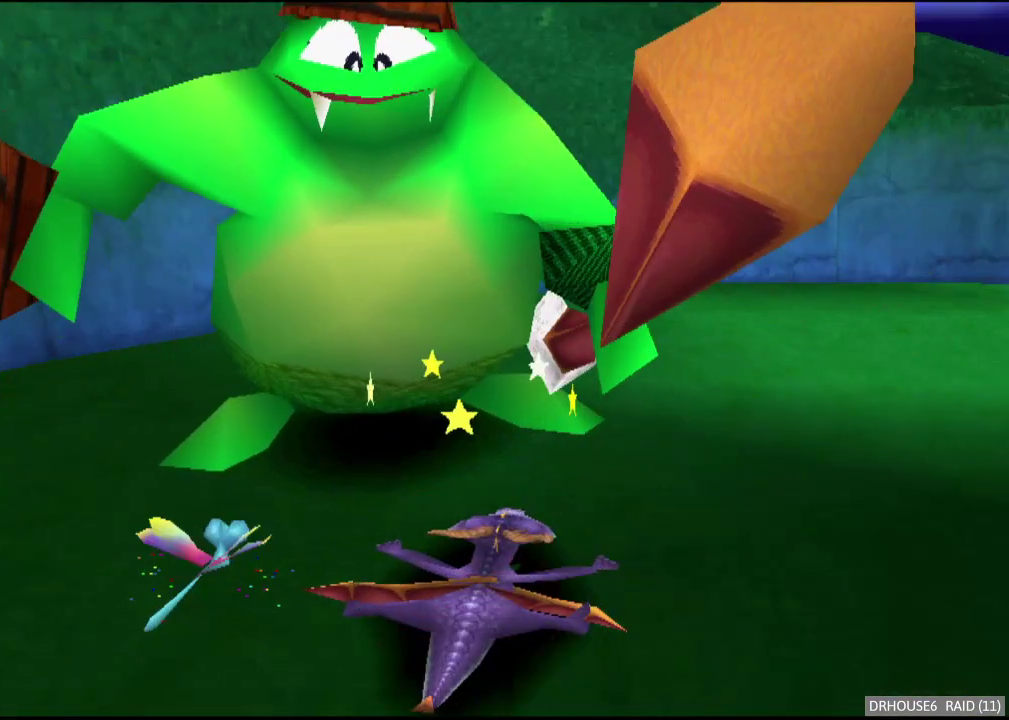
{"buttons": [], "left_stick": "up", "right_stick": "center", "events": [[33, "B", "up"], [50, "left_stick", "up-left"], [117, "B", "down"], [150, "left_stick", "up"], [183, "B", "up"], [267, "B", "down"], [333, "B", "up"], [400, "B", "down"], [483, "B", "up"]]}
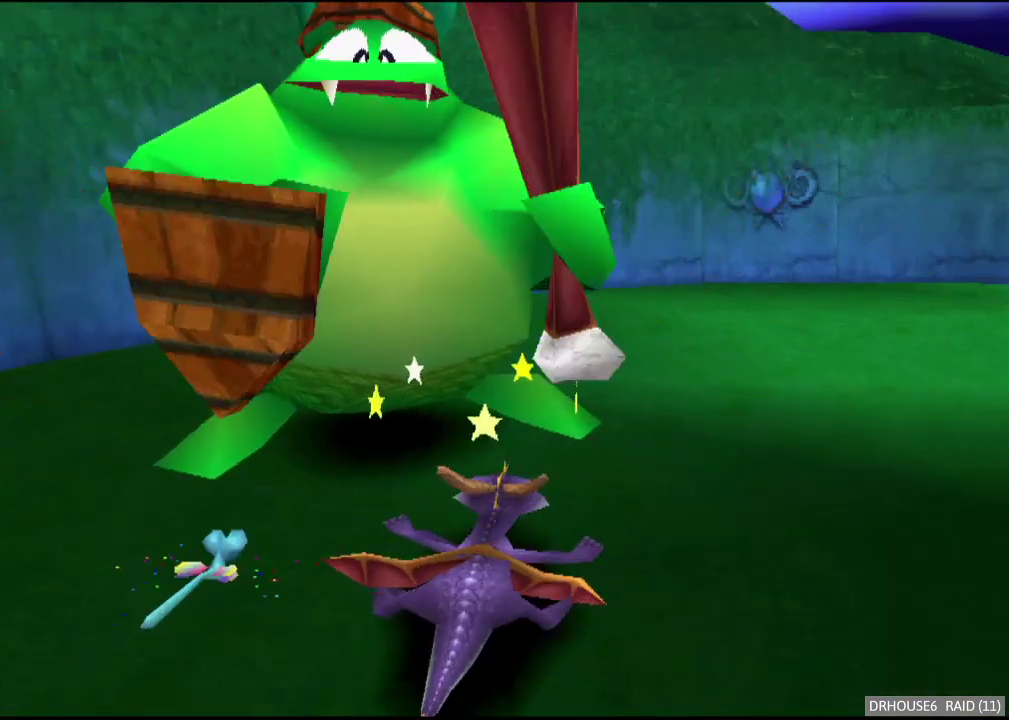
{"buttons": ["B"], "left_stick": "up", "right_stick": "center", "events": [[50, "B", "down"], [117, "B", "up"], [183, "B", "down"], [267, "B", "up"], [333, "B", "down"], [400, "B", "up"], [450, "B", "down"]]}
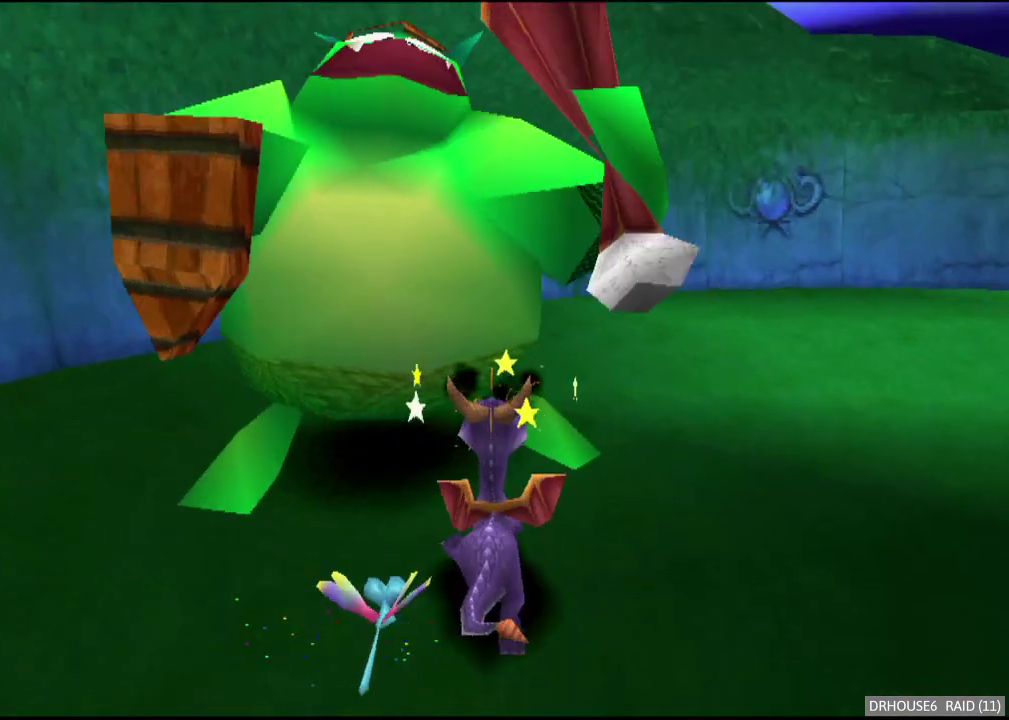
{"buttons": ["X"], "left_stick": "center", "right_stick": "center", "events": [[33, "left_stick", "up-right"], [67, "B", "up"], [117, "X", "down"], [167, "A", "down"], [300, "A", "up"], [333, "left_stick", "right"], [467, "left_stick", "center"]]}
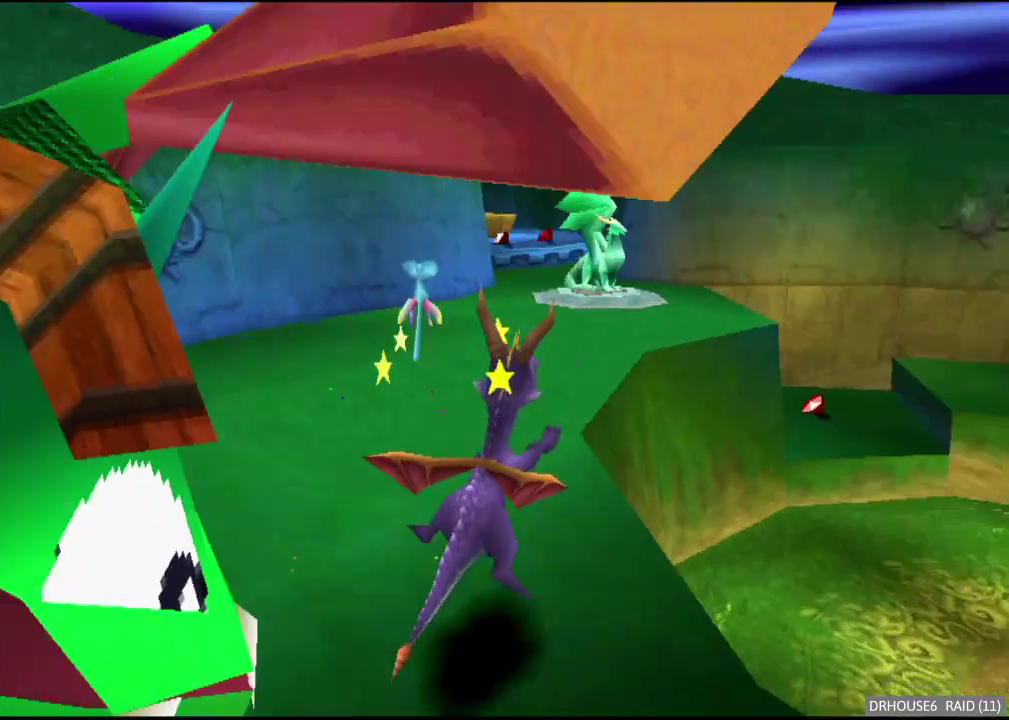
{"buttons": ["X"], "left_stick": "center", "right_stick": "center", "events": [[83, "left_stick", "left"], [200, "left_stick", "center"], [317, "A", "down"], [450, "A", "up"]]}
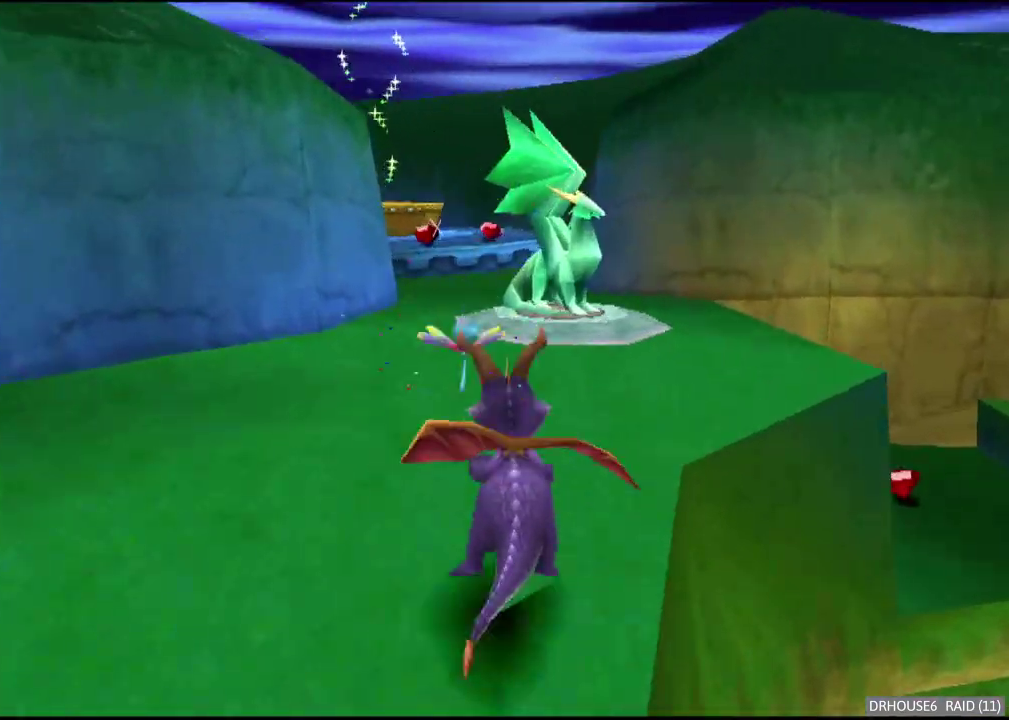
{"buttons": ["X"], "left_stick": "right", "right_stick": "center", "events": [[167, "left_stick", "right"]]}
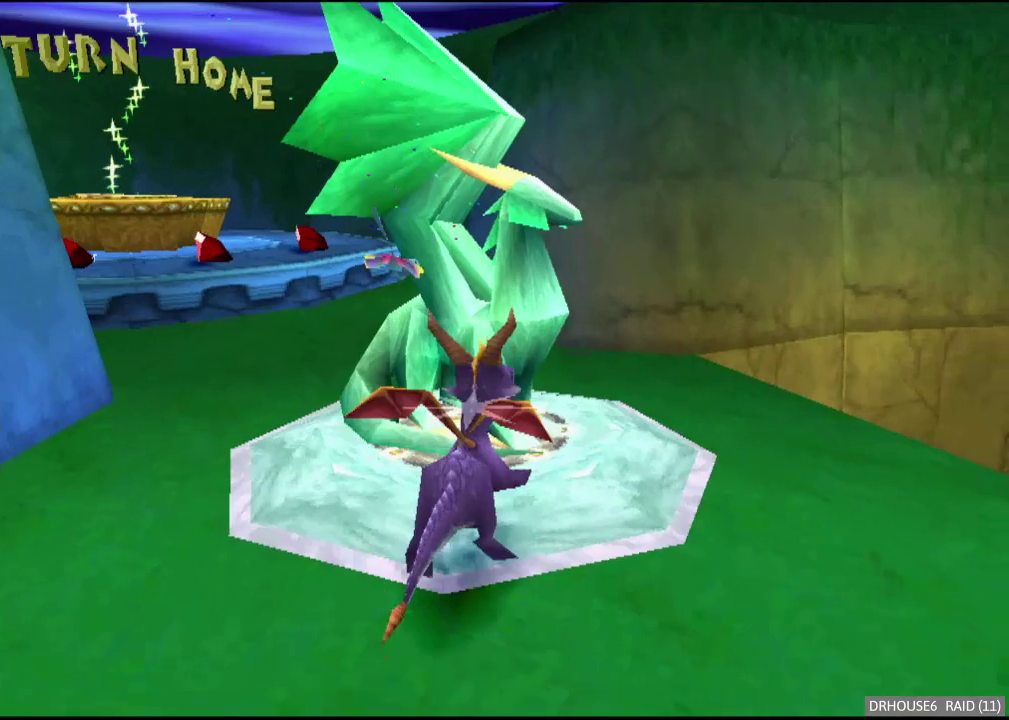
{"buttons": [], "left_stick": "center", "right_stick": "center", "events": [[17, "X", "up"], [17, "left_stick", "center"]]}
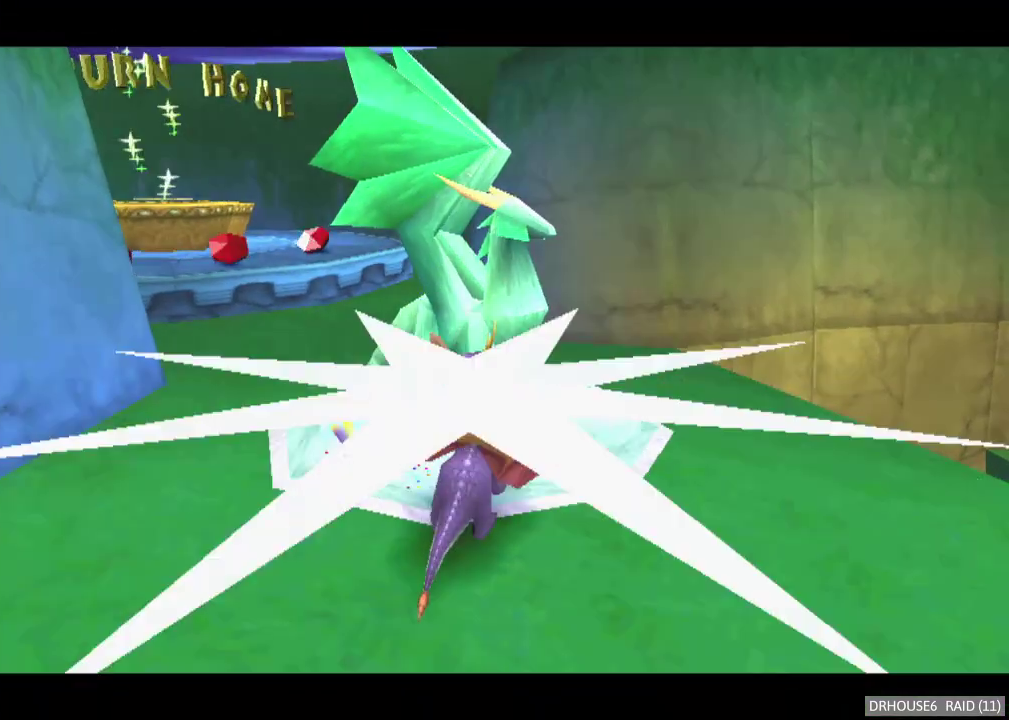
{"buttons": [], "left_stick": "center", "right_stick": "center", "events": []}
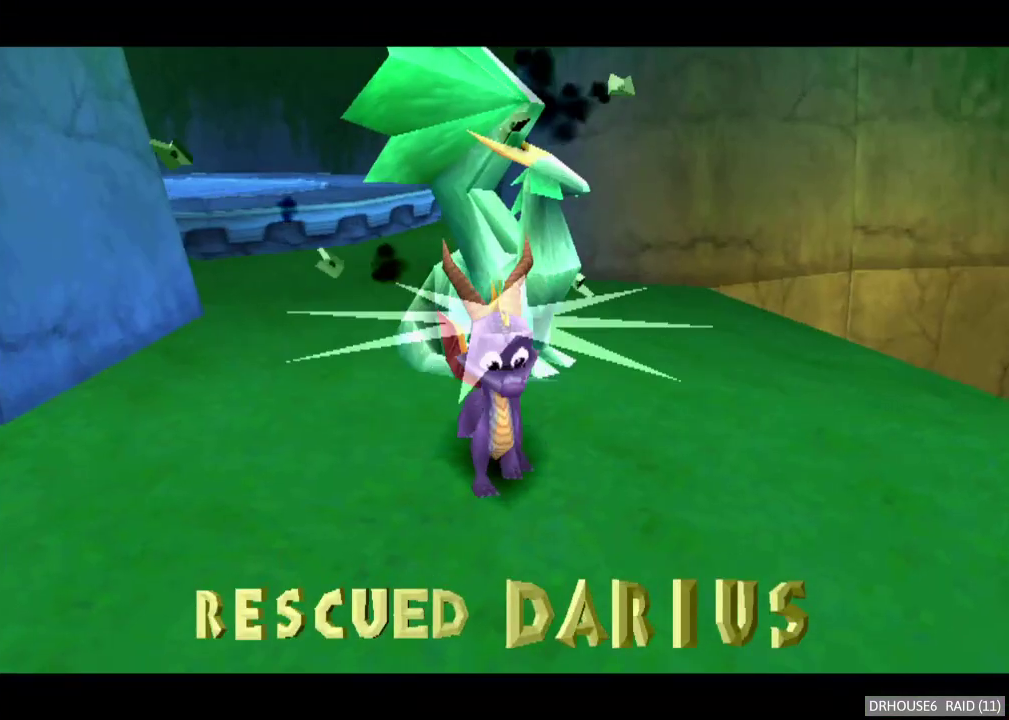
{"buttons": [], "left_stick": "center", "right_stick": "center", "events": []}
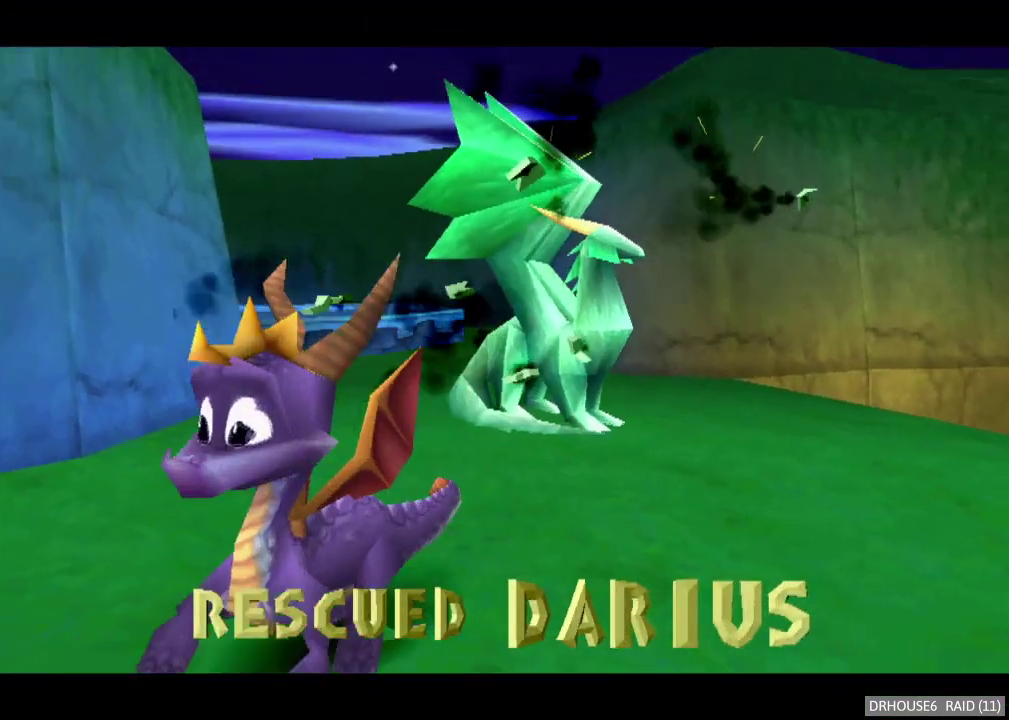
{"buttons": [], "left_stick": "center", "right_stick": "center", "events": []}
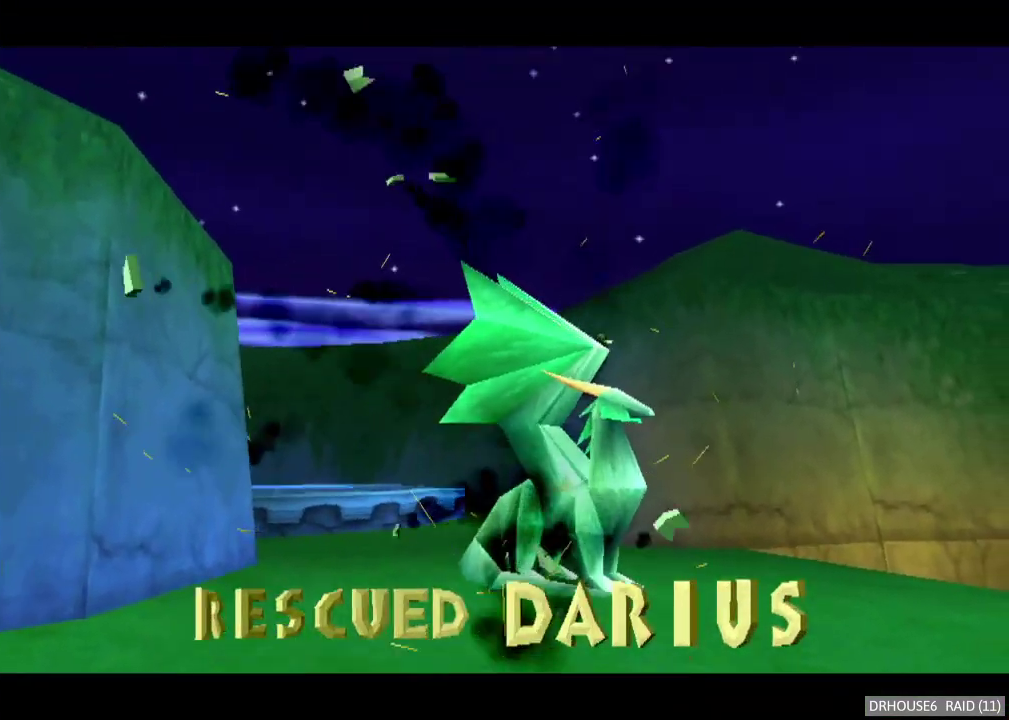
{"buttons": [], "left_stick": "left", "right_stick": "center", "events": [[200, "left_stick", "left"]]}
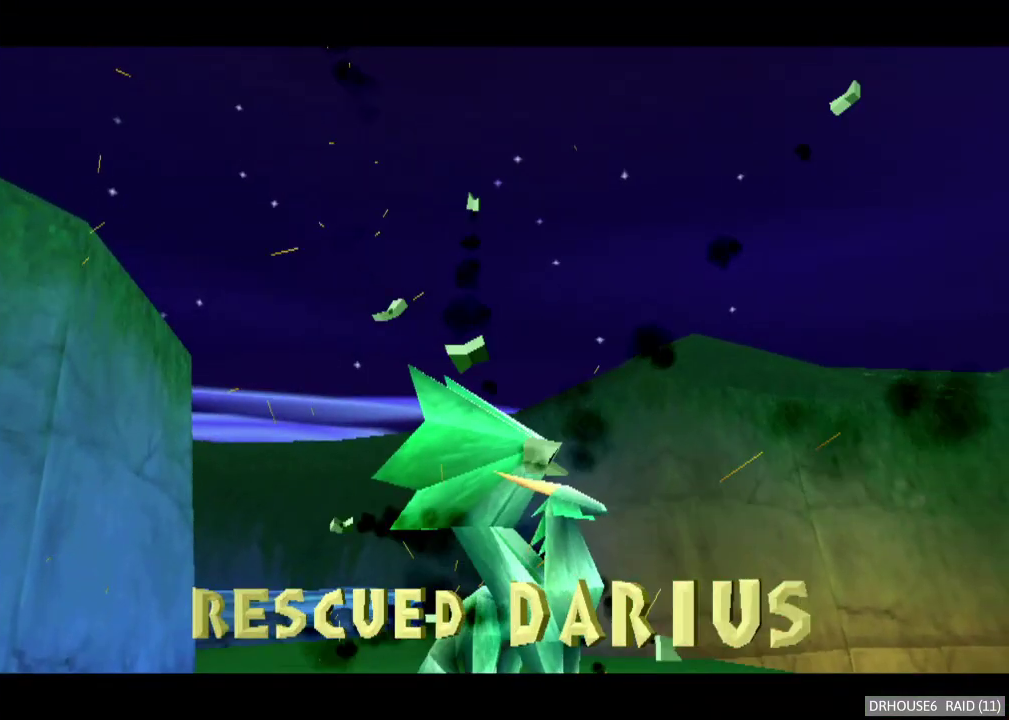
{"buttons": ["A"], "left_stick": "left", "right_stick": "center", "events": [[367, "A", "down"], [417, "A", "up"], [467, "A", "down"]]}
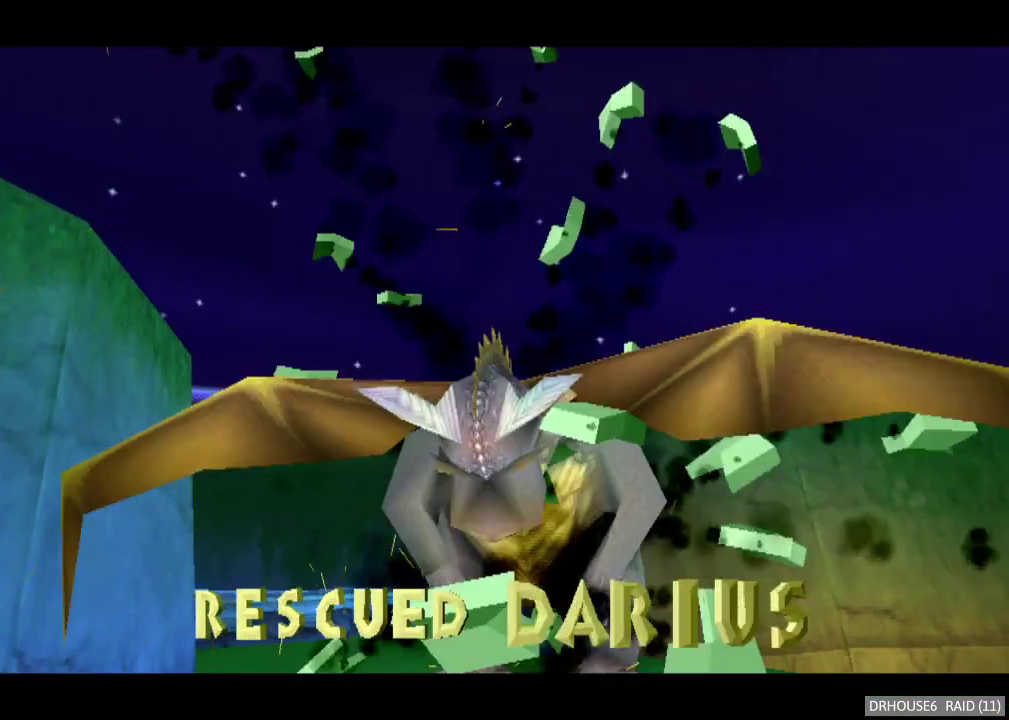
{"buttons": [], "left_stick": "left", "right_stick": "center", "events": [[50, "A", "up"], [117, "A", "down"], [183, "A", "up"], [250, "A", "down"], [317, "A", "up"], [383, "A", "down"], [450, "A", "up"]]}
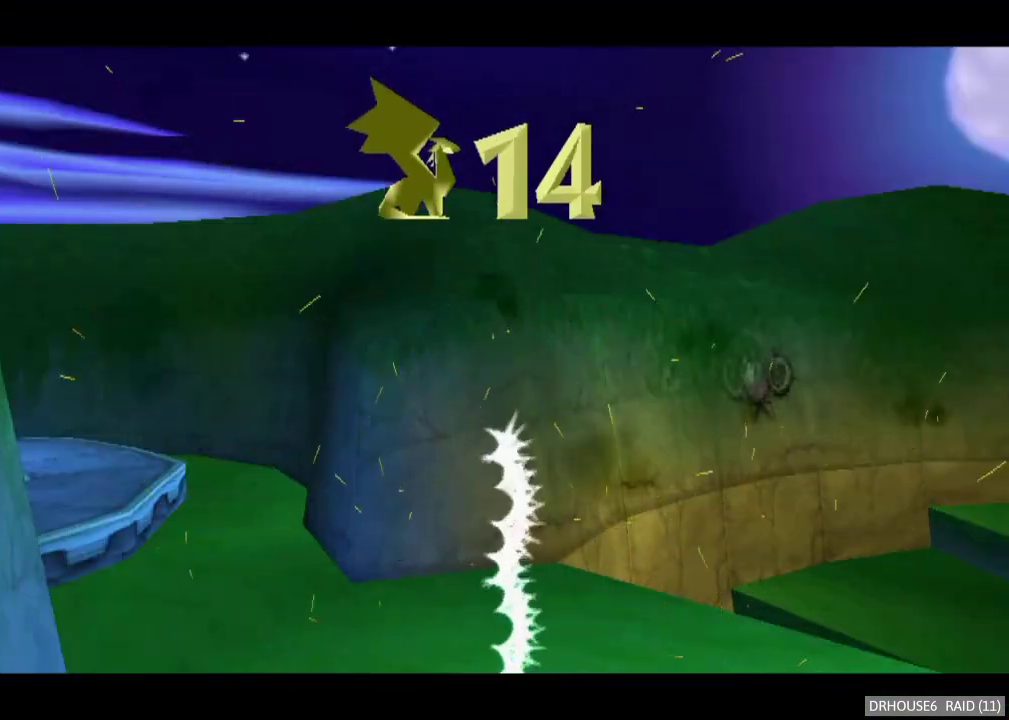
{"buttons": [], "left_stick": "left", "right_stick": "center", "events": []}
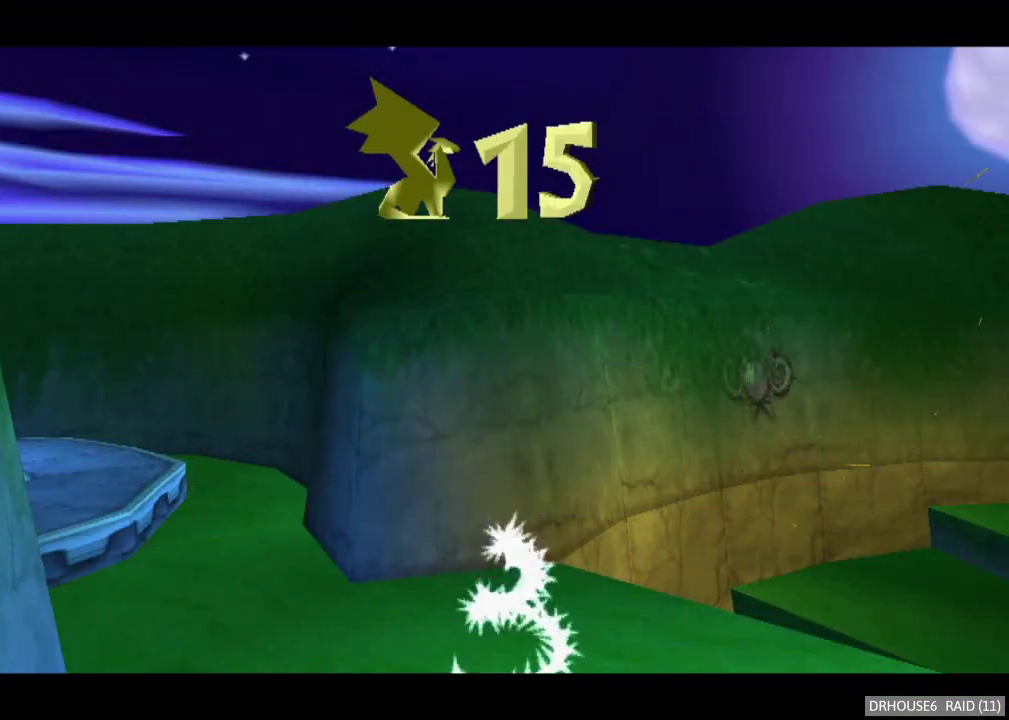
{"buttons": [], "left_stick": "left", "right_stick": "center", "events": []}
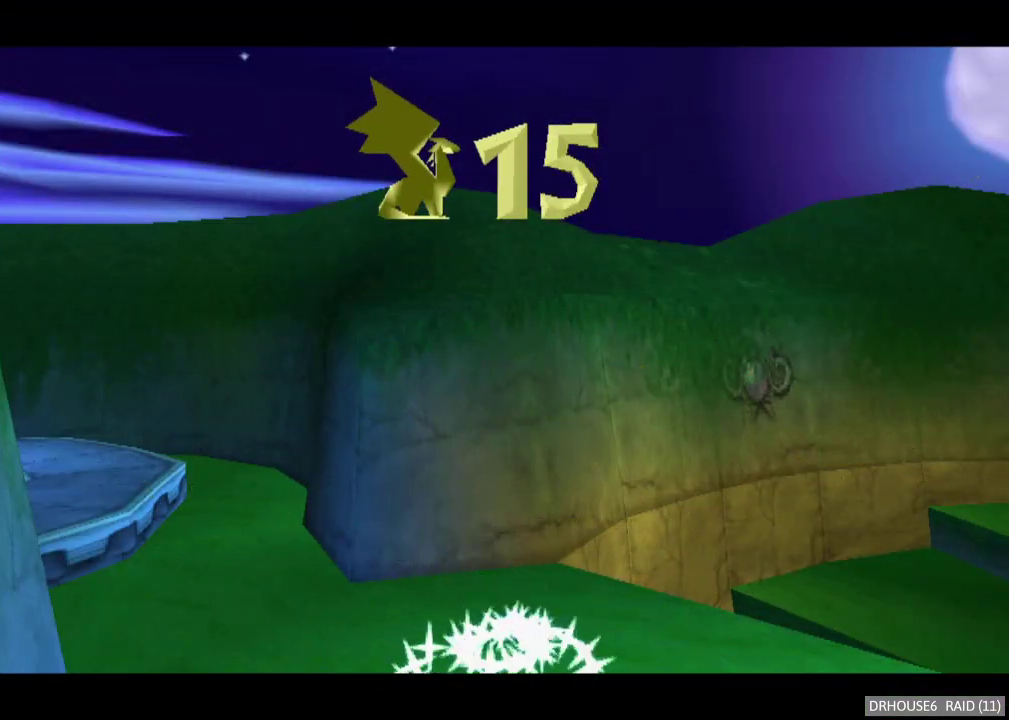
{"buttons": [], "left_stick": "left", "right_stick": "center", "events": []}
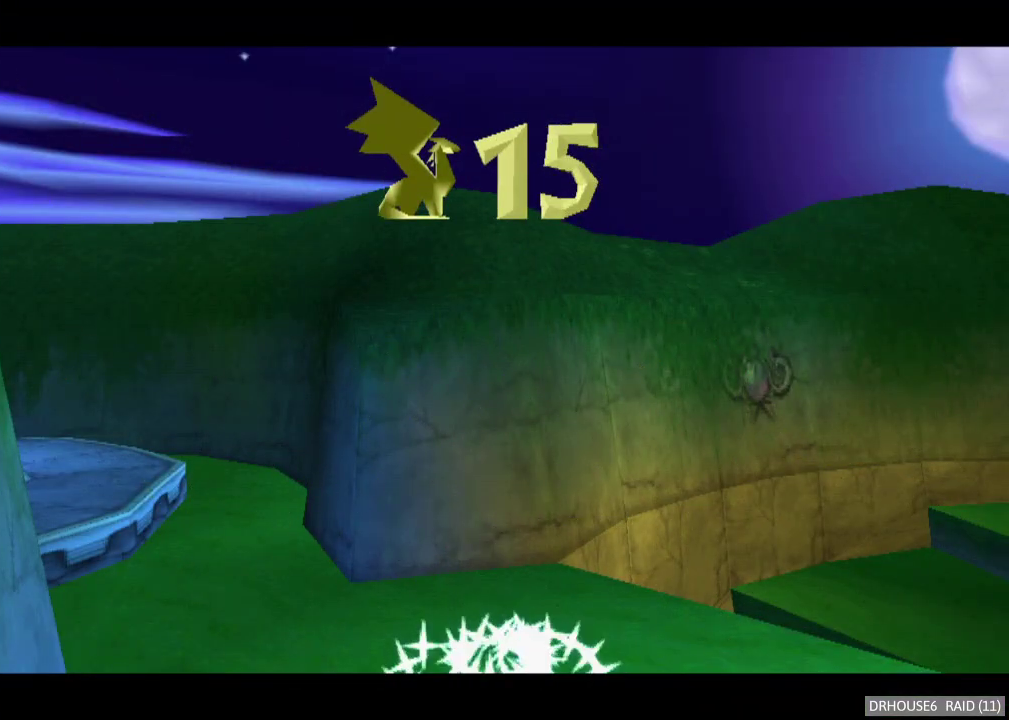
{"buttons": [], "left_stick": "left", "right_stick": "center", "events": []}
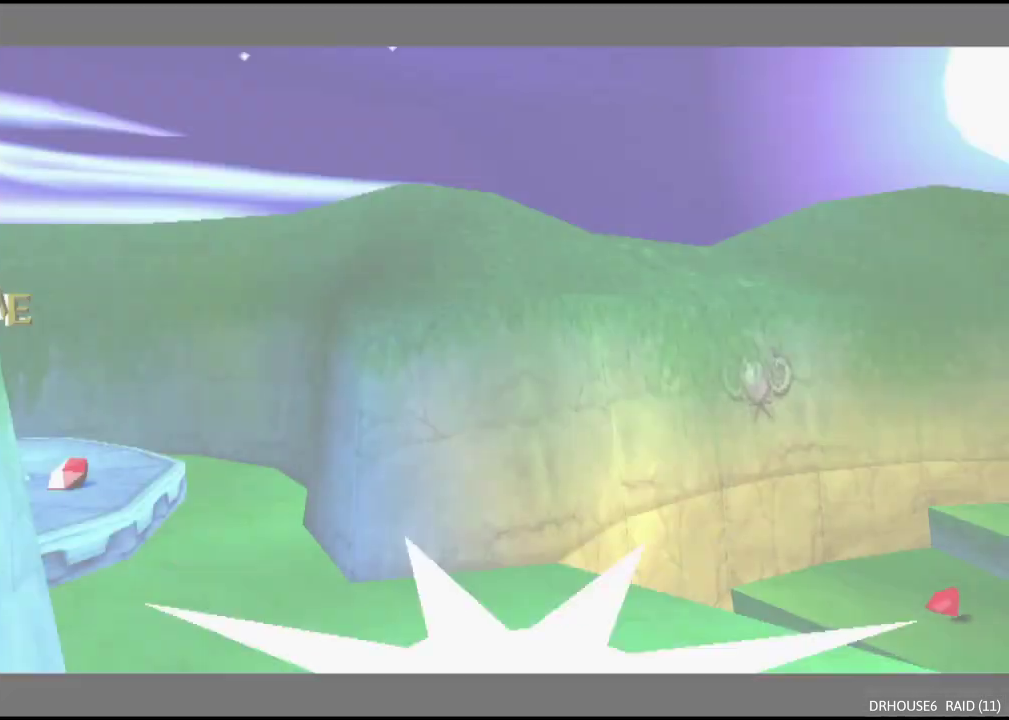
{"buttons": [], "left_stick": "left", "right_stick": "center", "events": []}